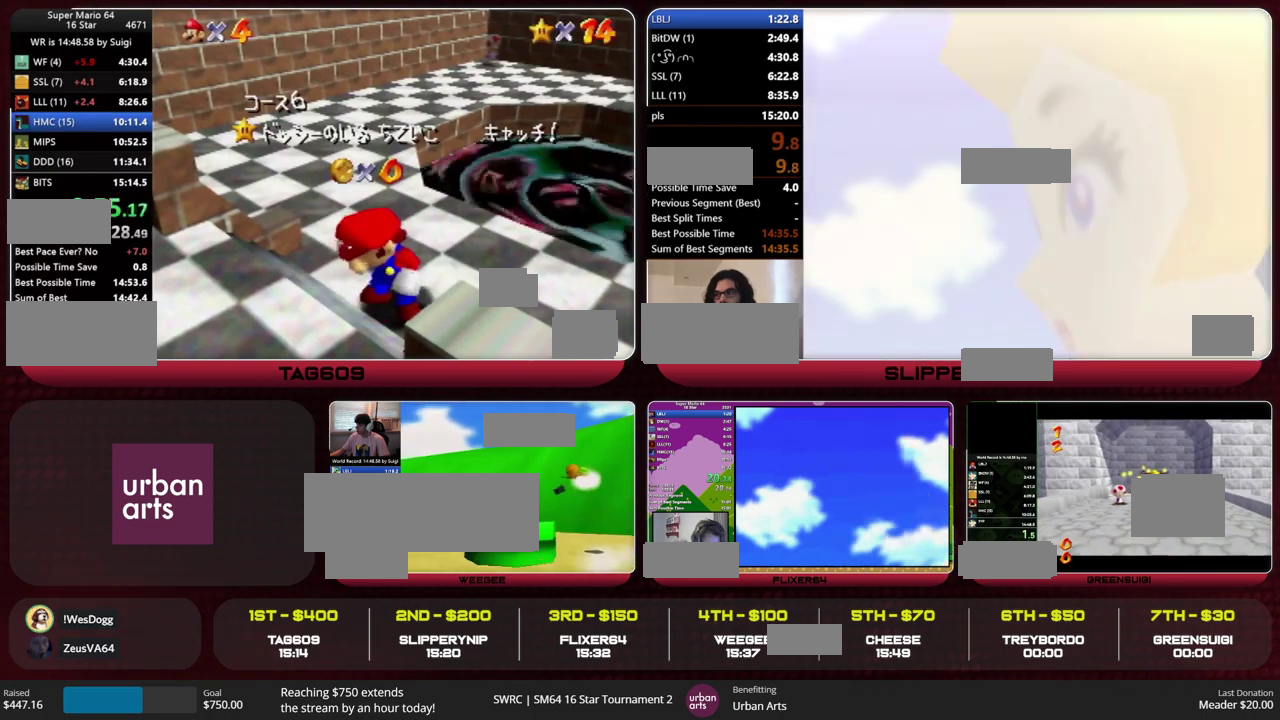
Gameplay with a controller (Nintendo layout); each line is a JSON object with the inputs held at the frame after it. "events" lists button and stick changes between this image and that frame as [ms after this image, input, new state], when the widget could be followed in between. This overlay highlights the sticks when they move; stick clicks (L3) are not distinguishable. Not read: L3 R3 START.
{"buttons": [], "left_stick": "down", "events": [[500, "left_stick", "down"]]}
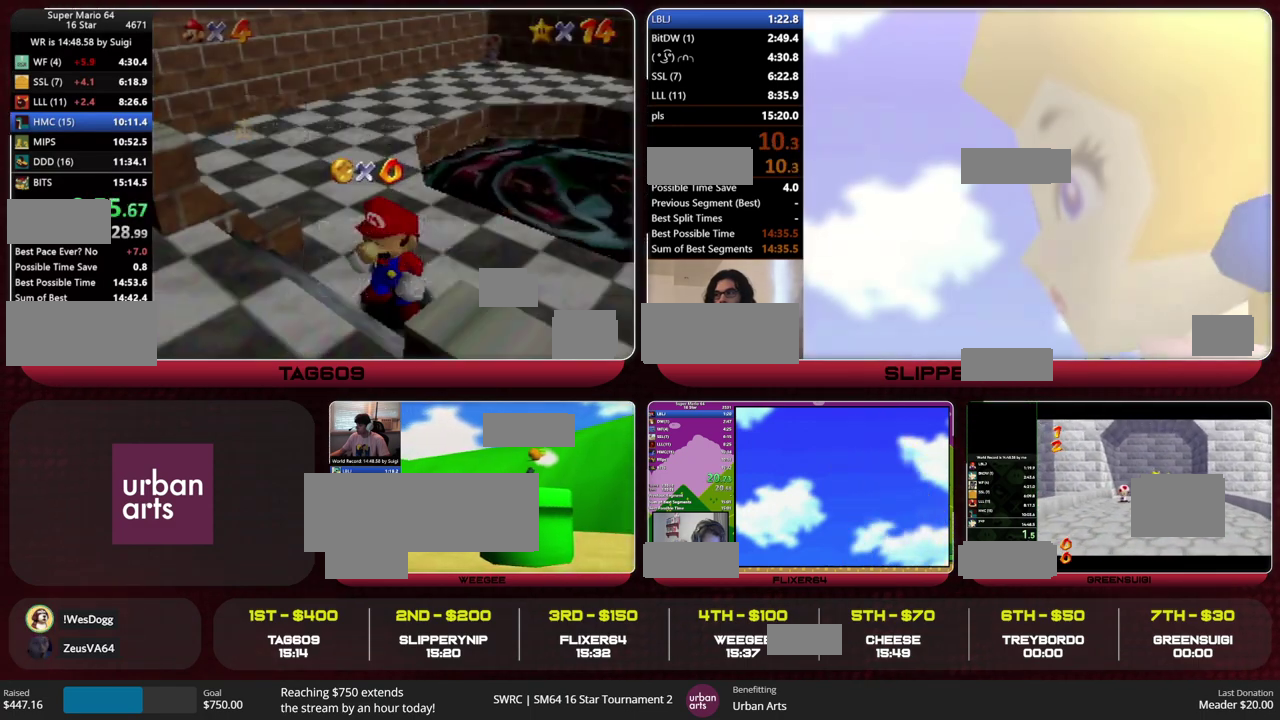
{"buttons": ["A"], "left_stick": "up-right", "events": [[300, "A", "down"], [367, "left_stick", "up-right"]]}
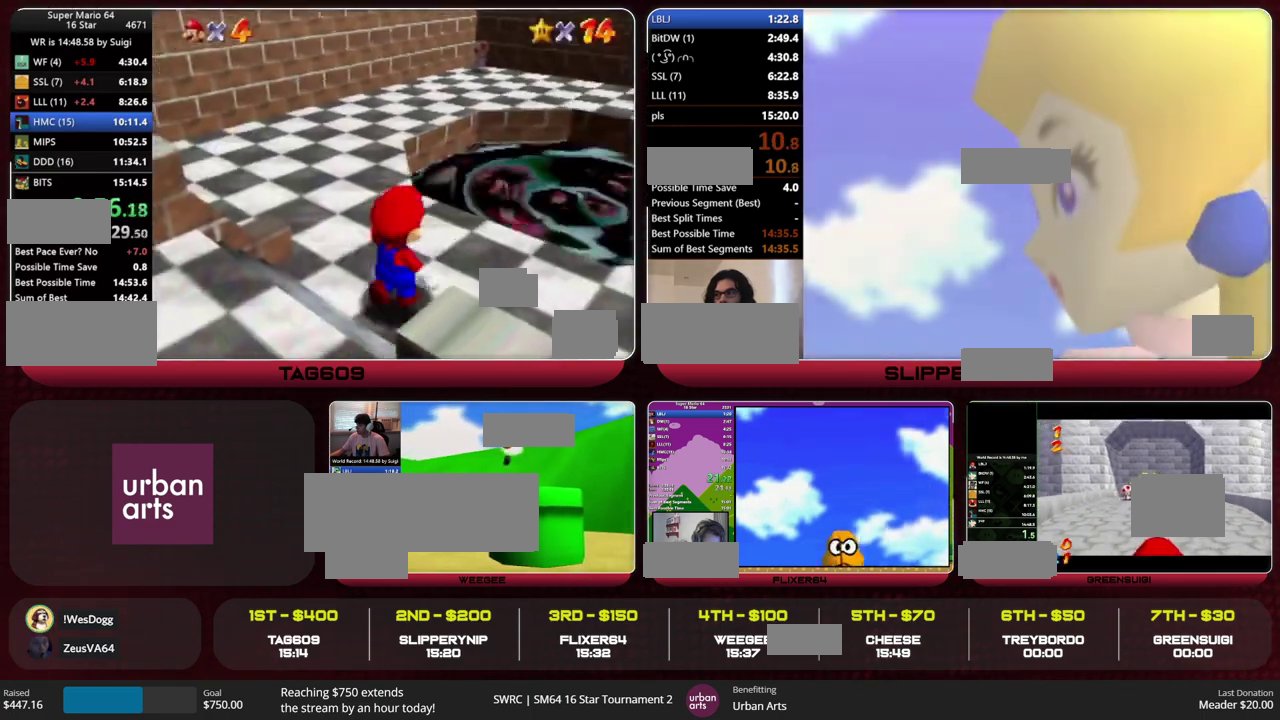
{"buttons": [], "left_stick": "up", "events": [[133, "B", "down"], [200, "A", "up"], [200, "B", "up"], [467, "left_stick", "up"]]}
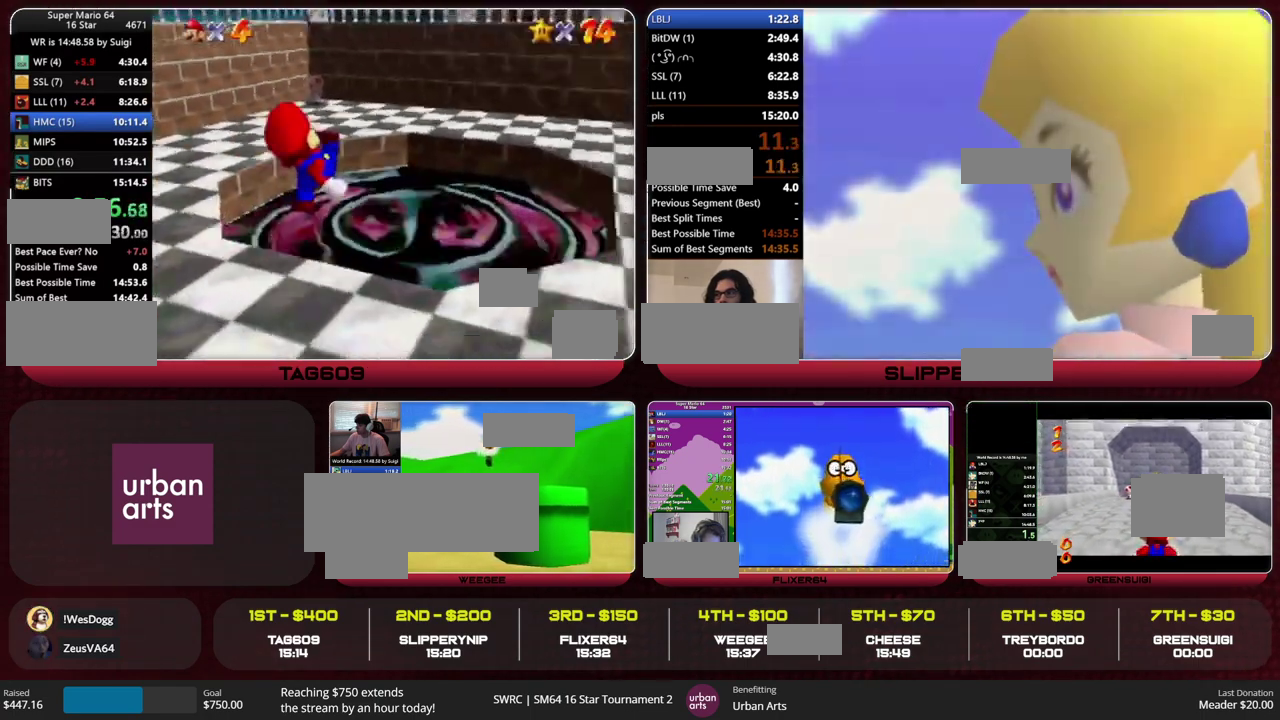
{"buttons": [], "left_stick": "center", "events": [[133, "left_stick", "up-left"], [300, "left_stick", "down-left"], [500, "left_stick", "center"]]}
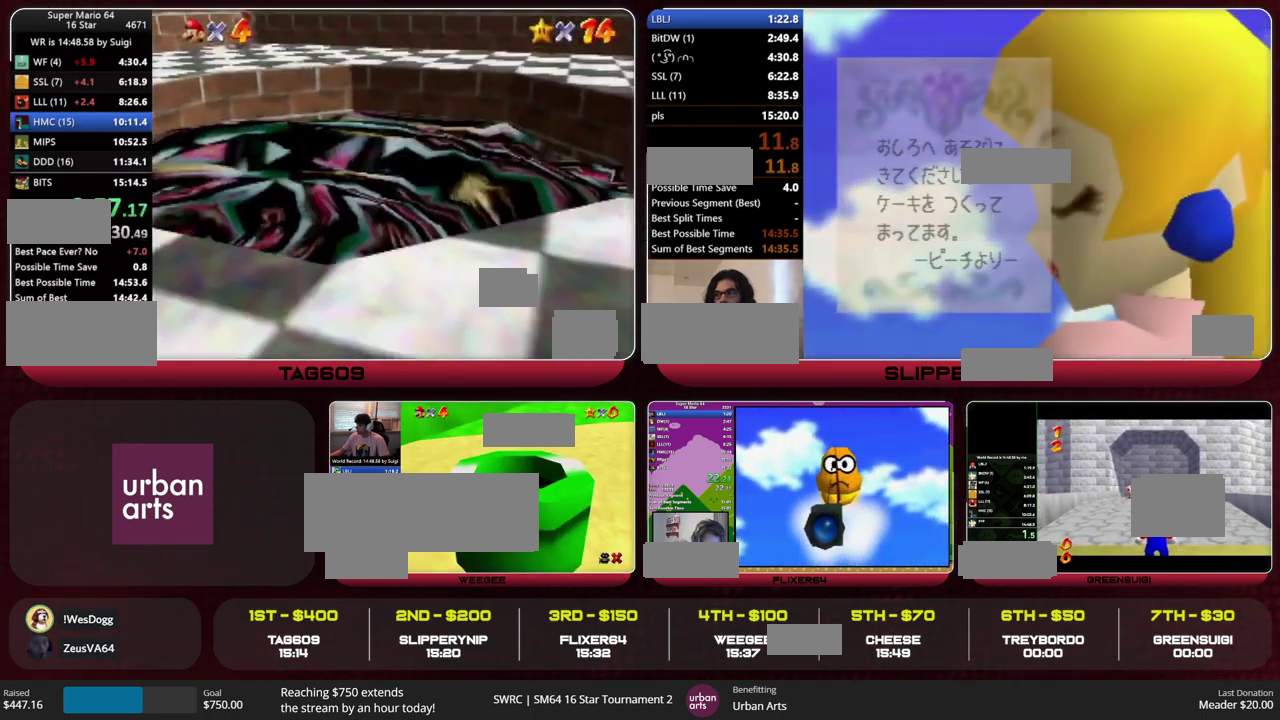
{"buttons": [], "left_stick": "center", "events": []}